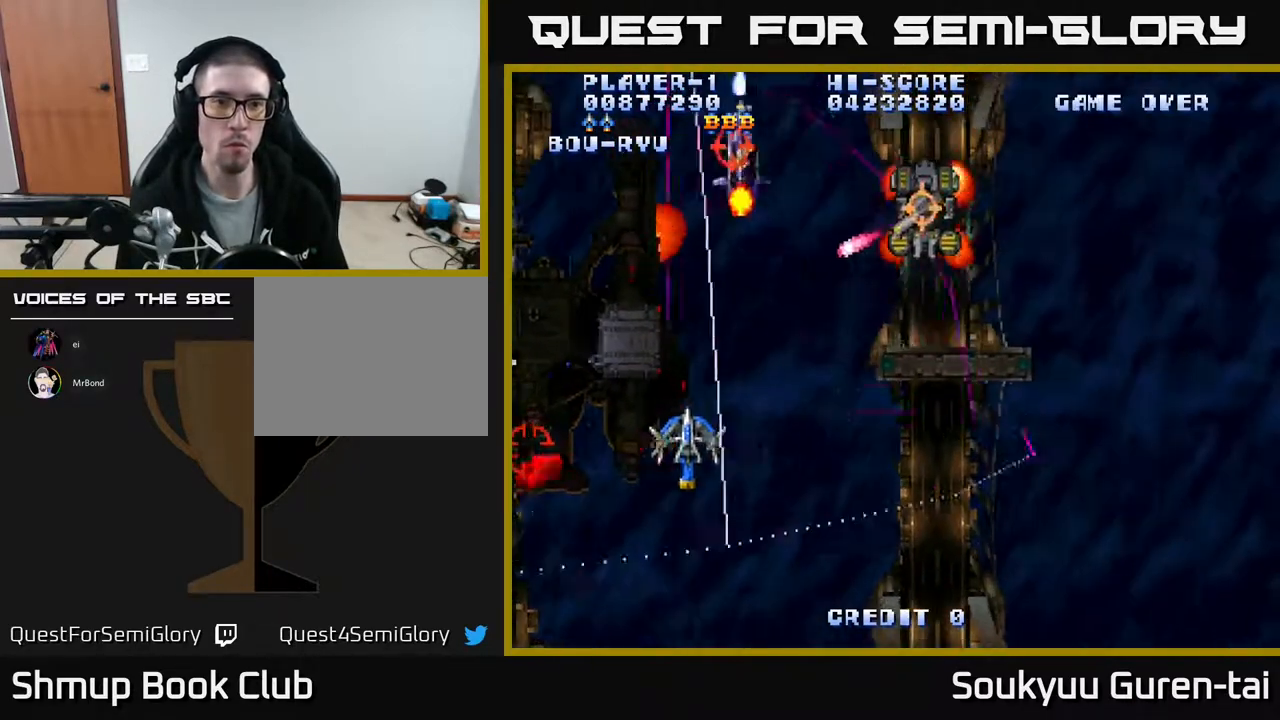
Gameplay with a controller (Xbox layout); each line is a JSON object with the inputs held at the frame after it. "events" lists button and stick changes between this image and that frame as [ms after this image, input, new state], when the widget could be followed in between. Not read: left_stick right_stick.
{"buttons": ["A", "DPAD_DOWN", "DPAD_RIGHT"], "events": [[17, "DPAD_UP", "down"], [100, "DPAD_LEFT", "up"], [167, "DPAD_UP", "up"], [400, "DPAD_DOWN", "down"], [500, "DPAD_RIGHT", "down"]]}
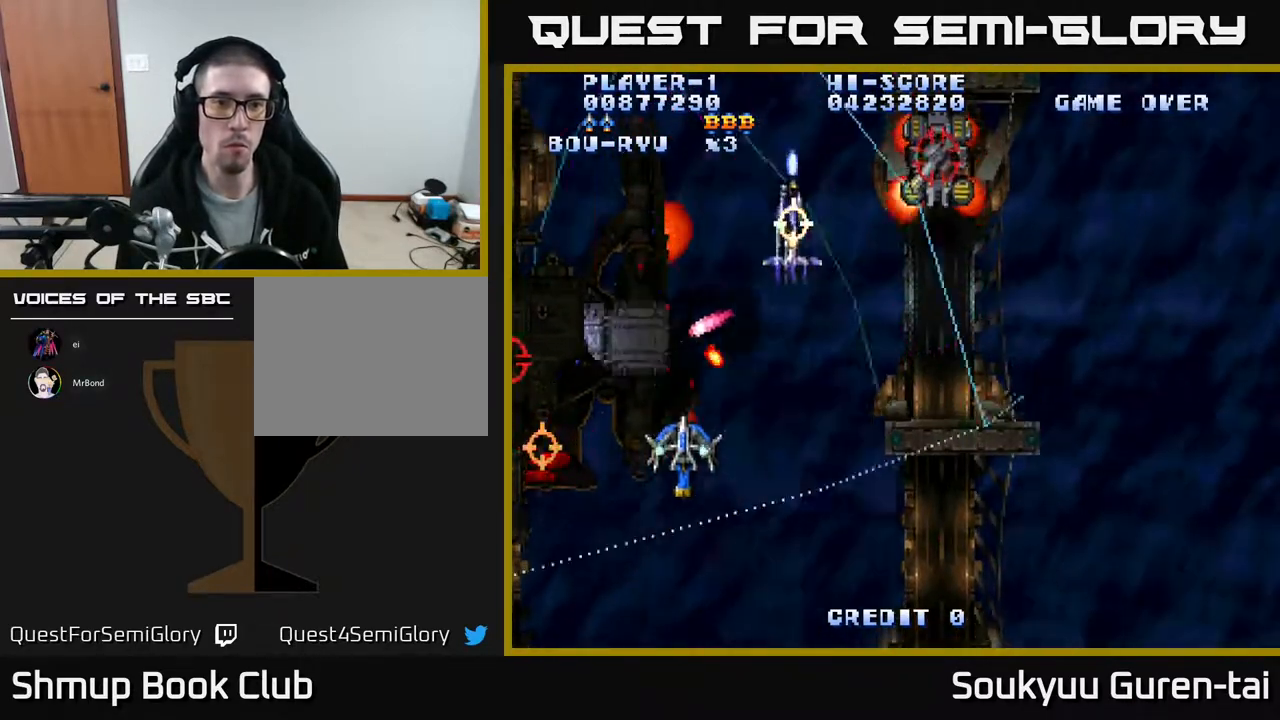
{"buttons": ["A", "DPAD_LEFT"], "events": [[50, "DPAD_DOWN", "up"], [167, "DPAD_RIGHT", "up"], [300, "DPAD_RIGHT", "down"], [450, "DPAD_RIGHT", "up"], [483, "DPAD_LEFT", "down"]]}
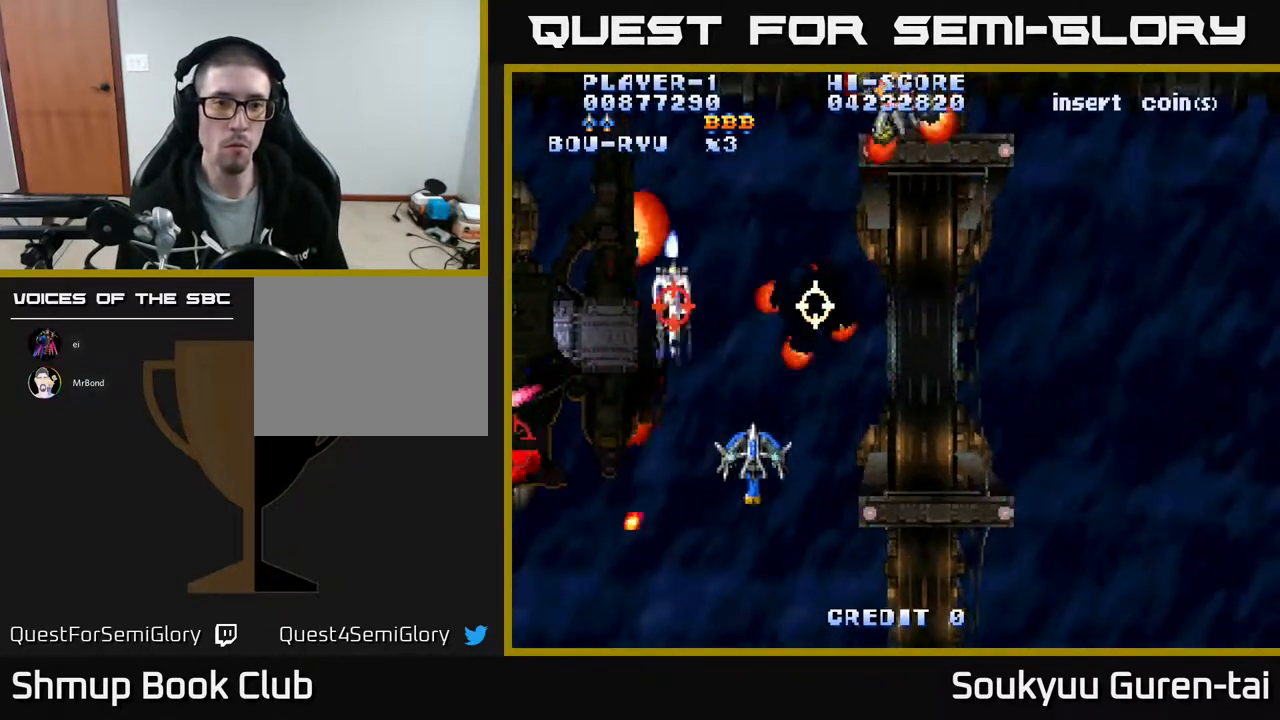
{"buttons": ["A"], "events": [[33, "A", "up"], [133, "A", "down"], [133, "DPAD_DOWN", "down"], [133, "DPAD_LEFT", "up"], [150, "DPAD_RIGHT", "down"], [250, "DPAD_RIGHT", "up"], [367, "DPAD_DOWN", "up"]]}
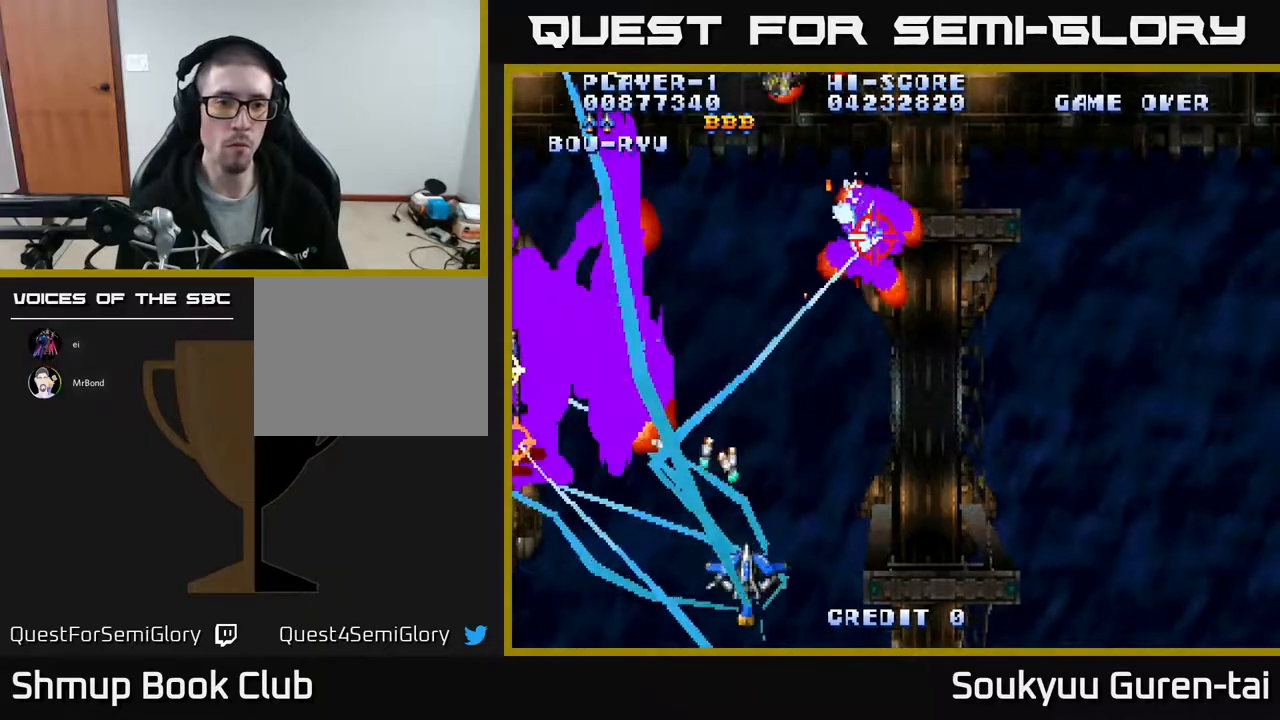
{"buttons": ["A"], "events": [[117, "DPAD_LEFT", "down"], [317, "DPAD_UP", "down"], [400, "DPAD_LEFT", "up"], [483, "DPAD_UP", "up"]]}
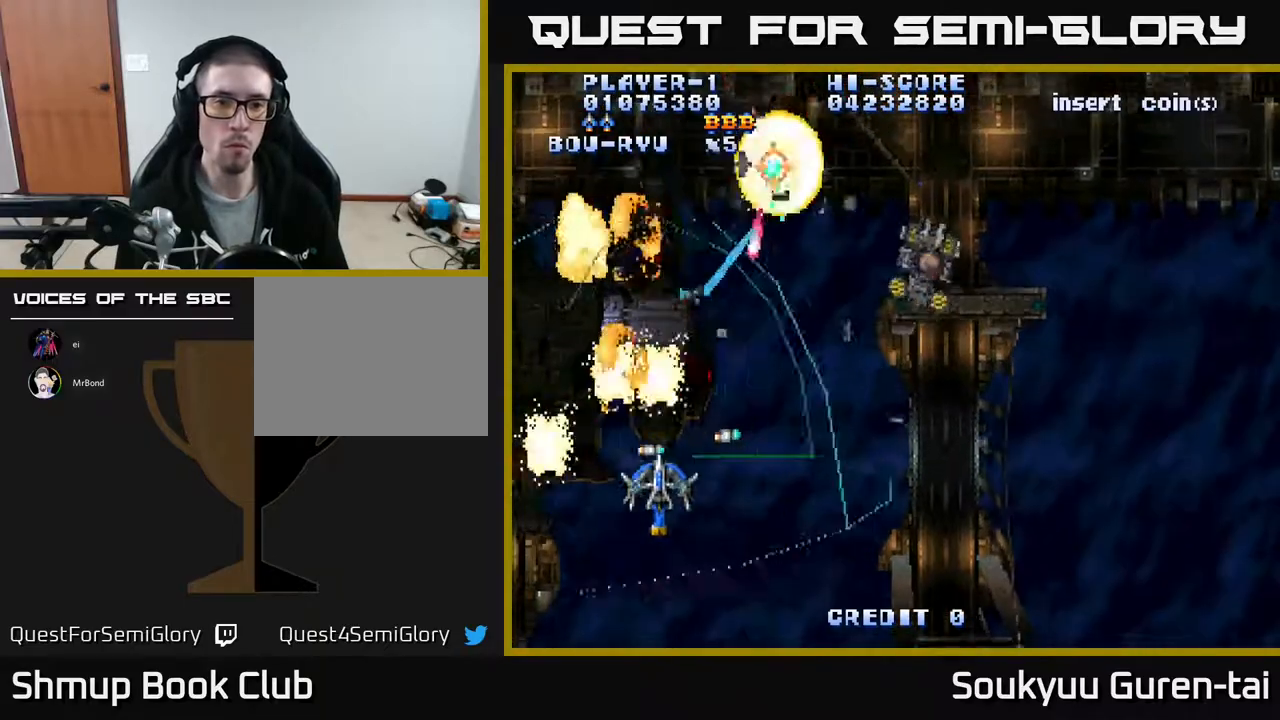
{"buttons": ["A", "DPAD_UP", "DPAD_RIGHT"], "events": [[67, "DPAD_DOWN", "down"], [100, "DPAD_RIGHT", "down"], [117, "DPAD_DOWN", "up"], [433, "DPAD_UP", "down"]]}
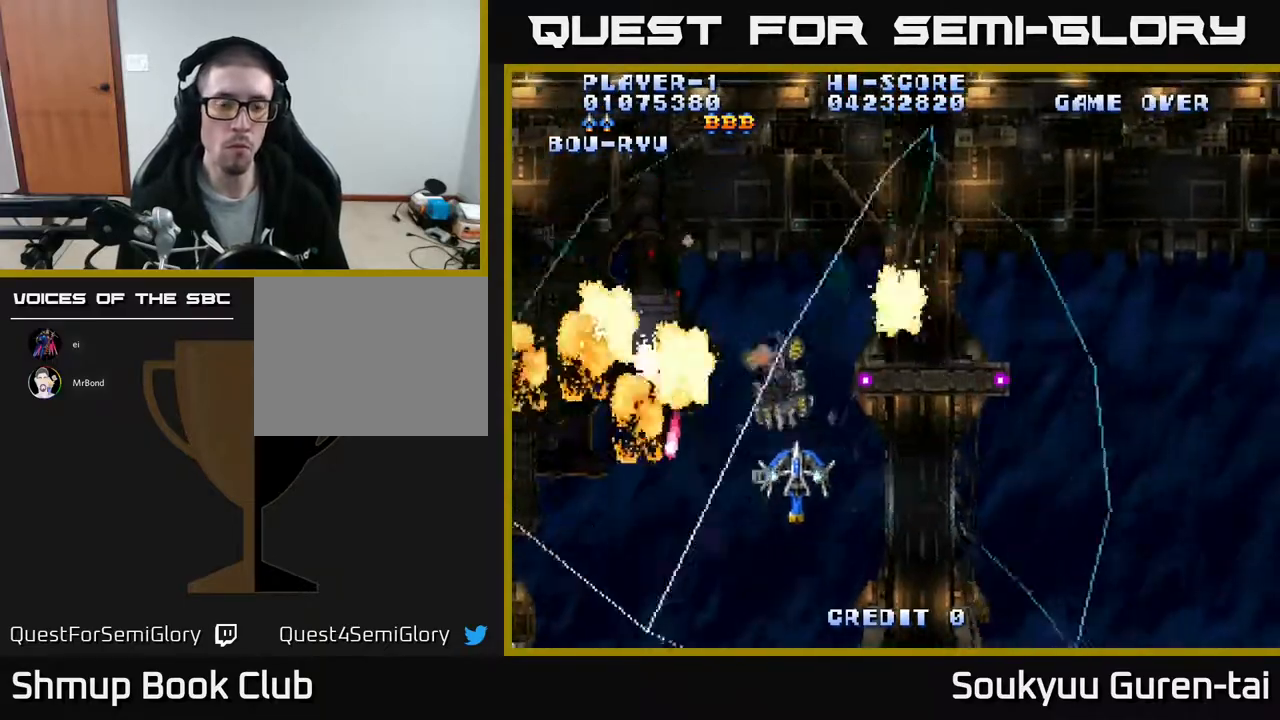
{"buttons": ["A"], "events": [[117, "DPAD_UP", "up"], [200, "DPAD_DOWN", "down"], [233, "DPAD_RIGHT", "up"], [267, "DPAD_DOWN", "up"]]}
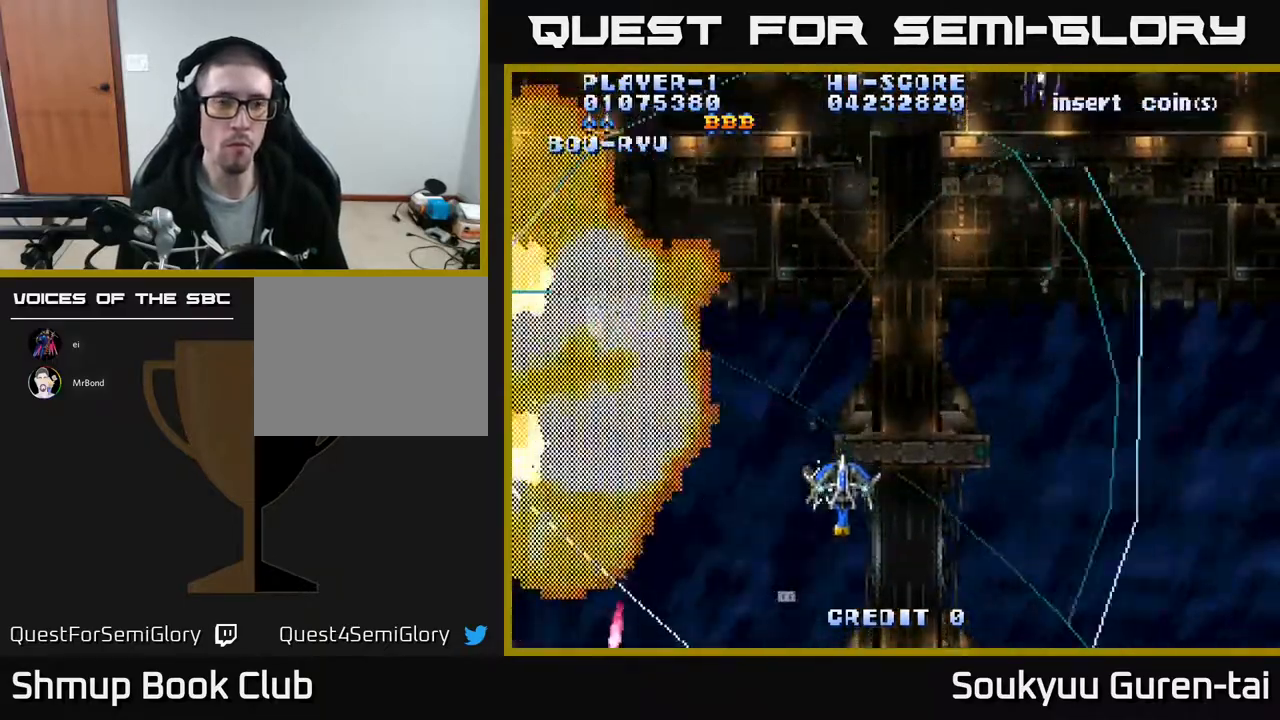
{"buttons": ["A", "DPAD_UP", "DPAD_RIGHT"], "events": [[100, "DPAD_LEFT", "down"], [117, "DPAD_UP", "down"], [300, "DPAD_LEFT", "up"], [317, "DPAD_UP", "up"], [417, "DPAD_RIGHT", "down"], [467, "DPAD_UP", "down"]]}
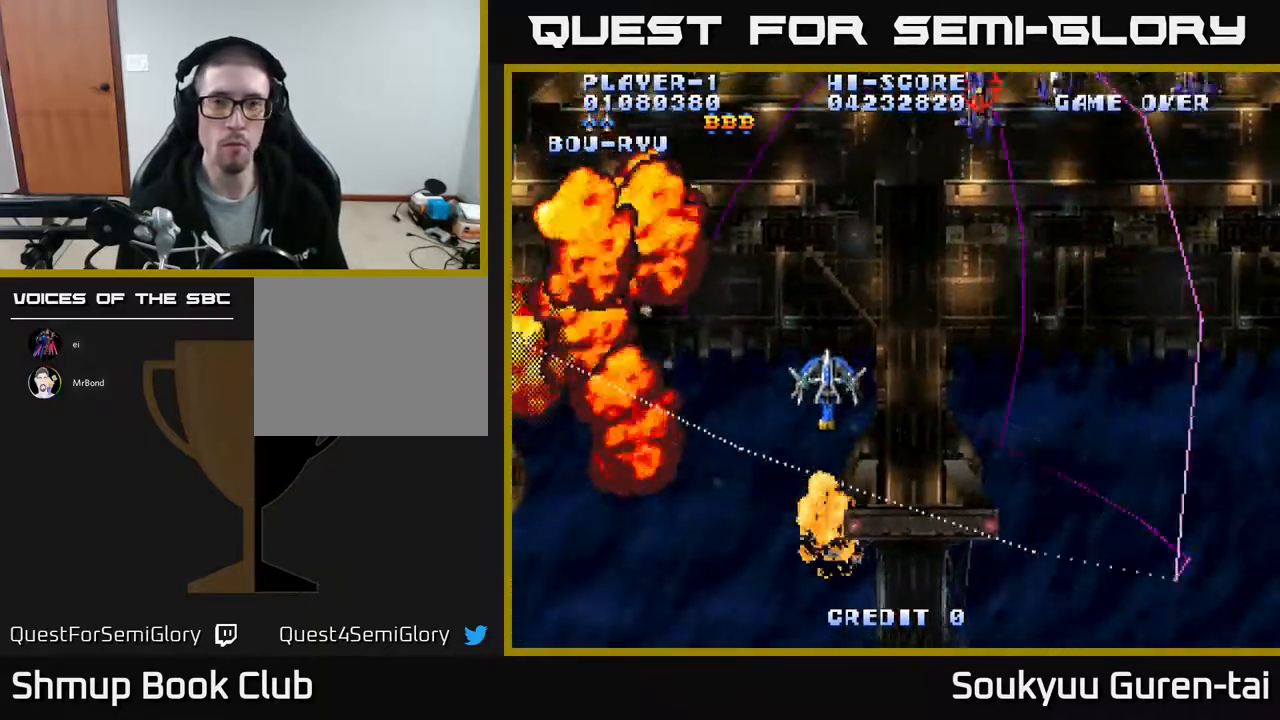
{"buttons": ["A", "DPAD_RIGHT"], "events": [[183, "DPAD_UP", "up"]]}
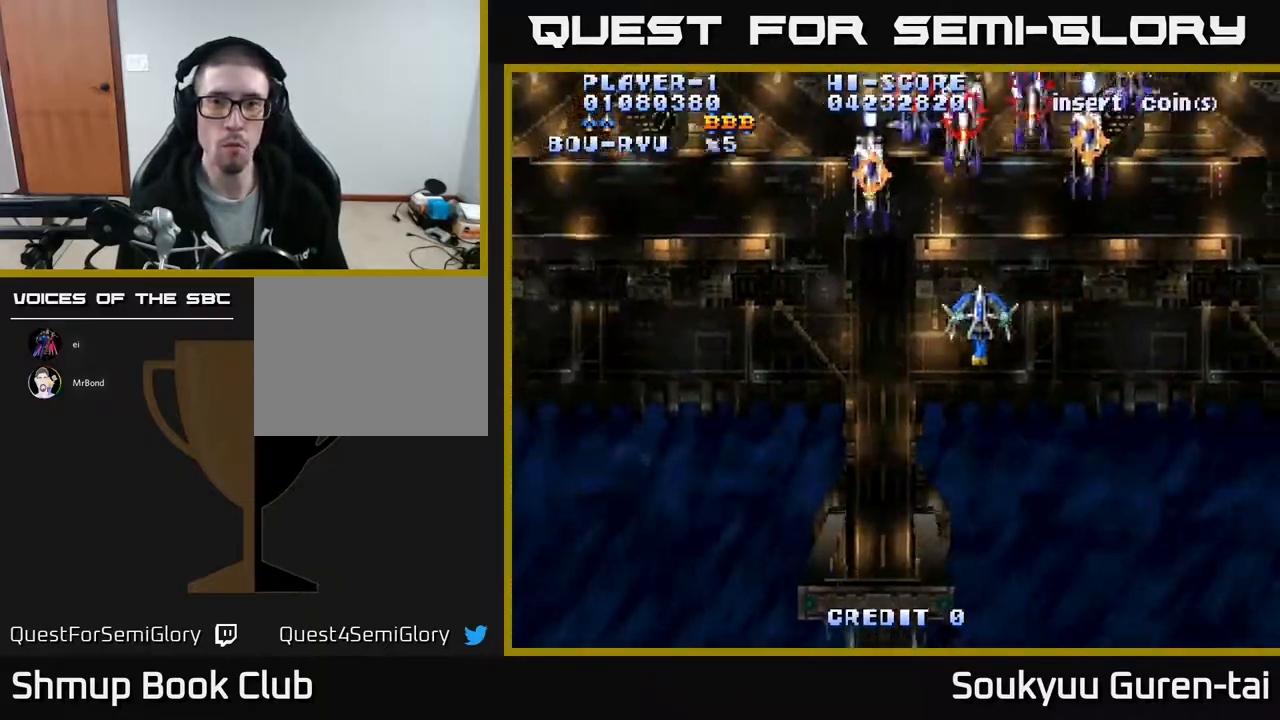
{"buttons": ["DPAD_DOWN", "DPAD_RIGHT"], "events": [[17, "DPAD_DOWN", "down"], [33, "A", "up"], [483, "DPAD_DOWN", "up"], [500, "DPAD_DOWN", "down"]]}
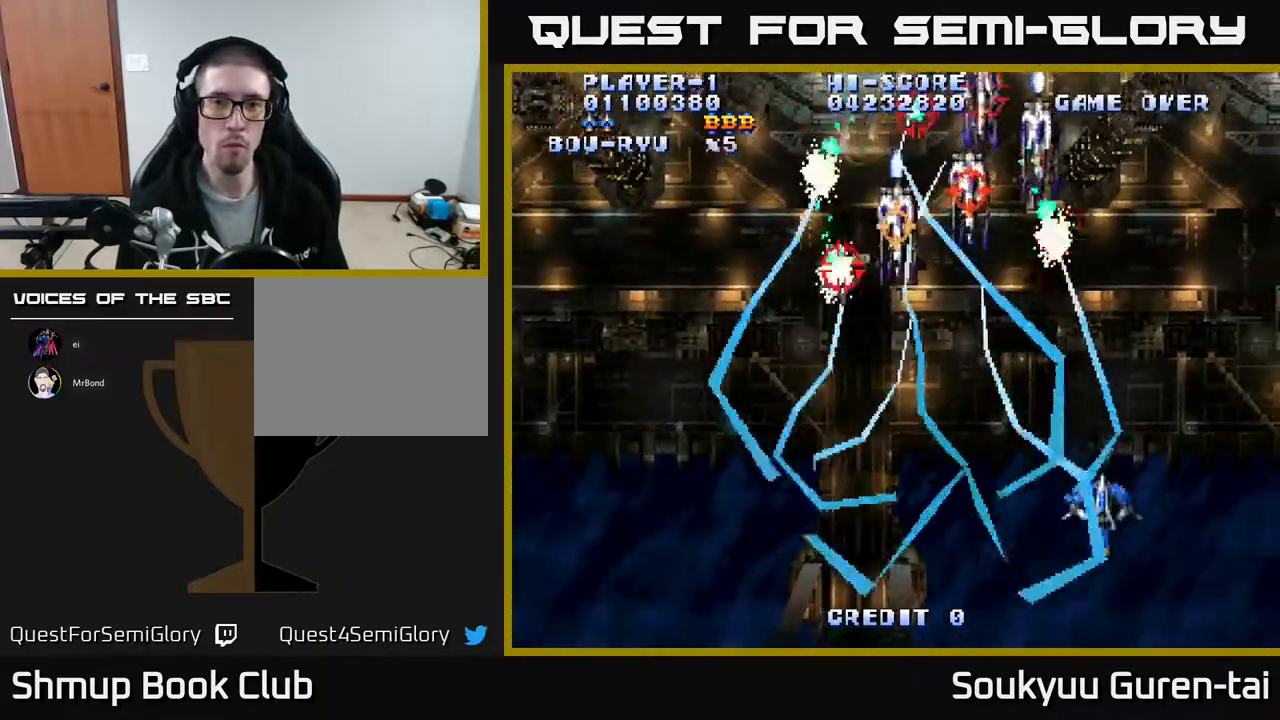
{"buttons": ["A", "DPAD_LEFT"], "events": [[67, "A", "down"], [367, "DPAD_RIGHT", "up"], [383, "DPAD_DOWN", "up"], [400, "DPAD_LEFT", "down"]]}
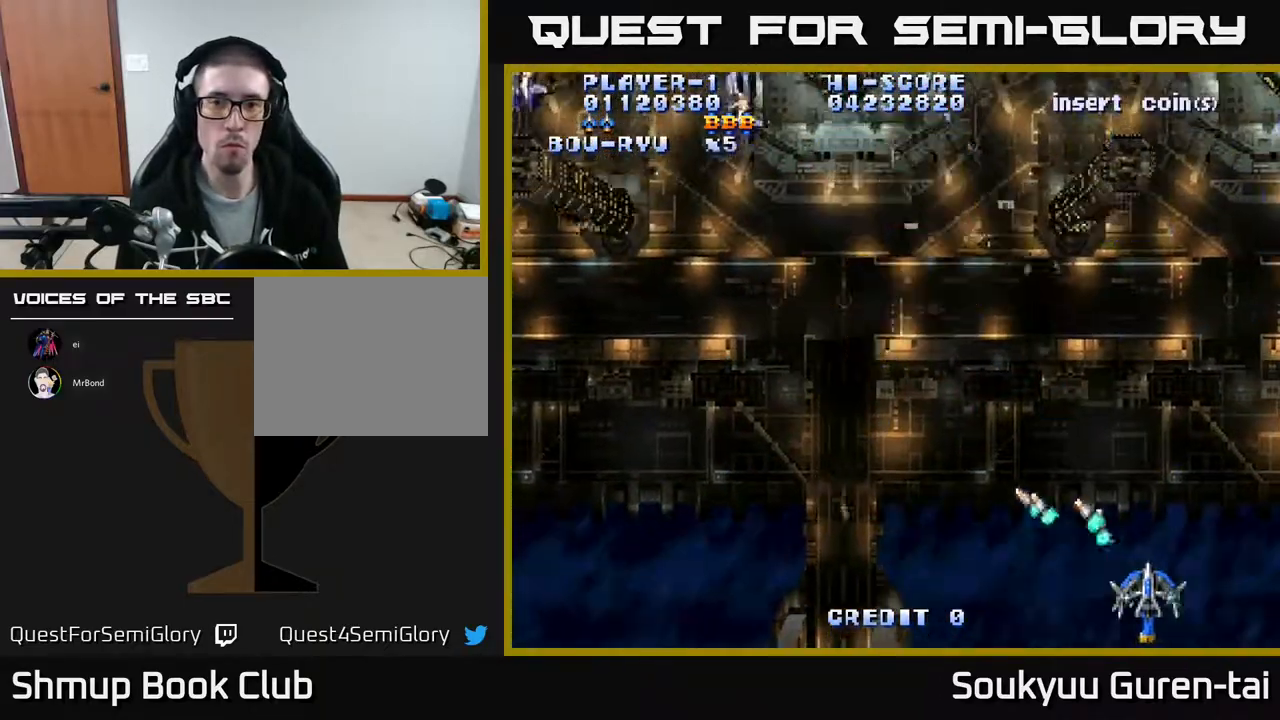
{"buttons": ["A", "DPAD_UP", "DPAD_LEFT"], "events": [[200, "DPAD_UP", "down"]]}
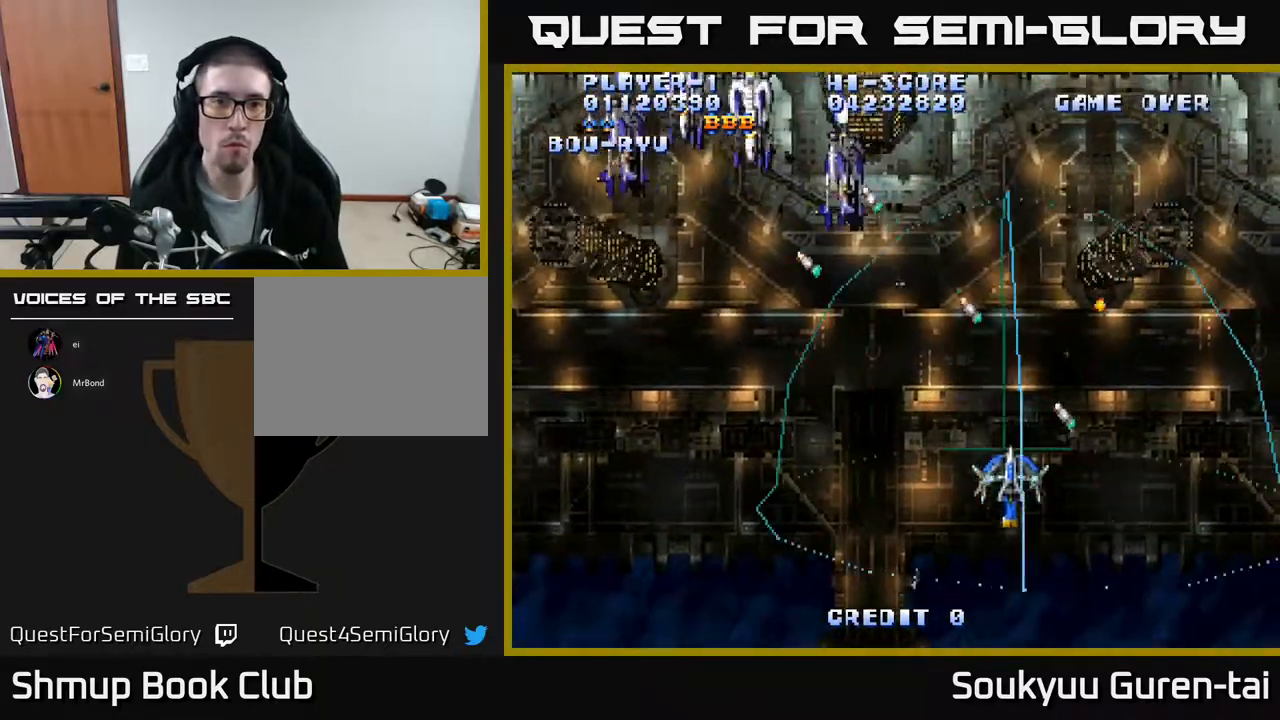
{"buttons": ["A", "DPAD_UP", "DPAD_LEFT"], "events": [[117, "DPAD_UP", "up"], [417, "DPAD_UP", "down"]]}
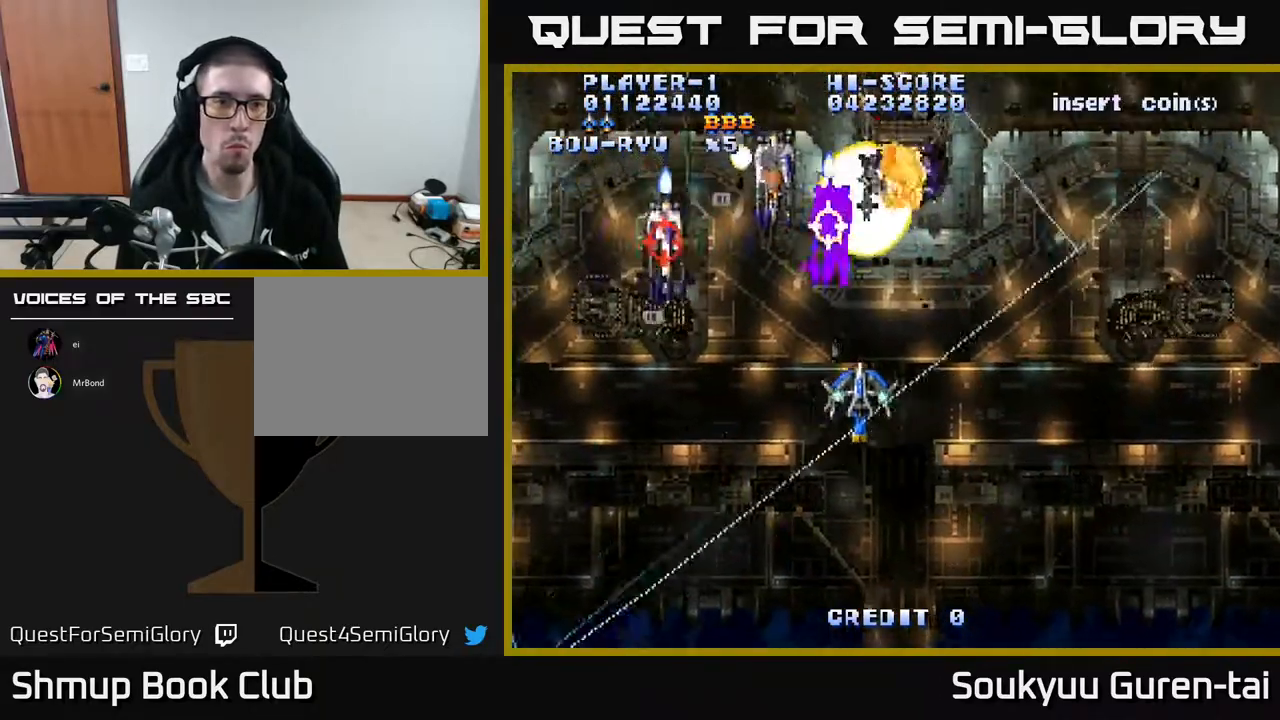
{"buttons": ["A", "DPAD_DOWN", "DPAD_RIGHT"], "events": [[83, "DPAD_UP", "up"], [100, "A", "up"], [150, "A", "down"], [150, "DPAD_DOWN", "down"], [150, "DPAD_LEFT", "up"], [183, "DPAD_RIGHT", "down"]]}
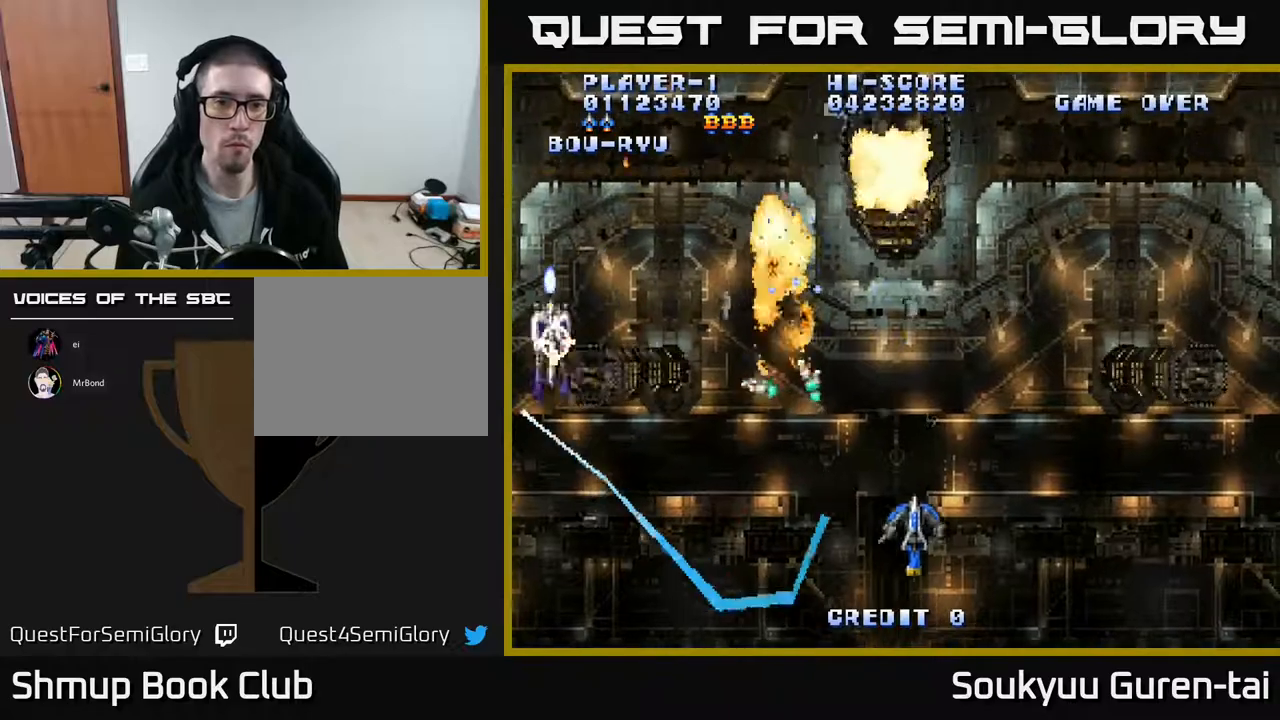
{"buttons": ["A", "DPAD_UP"], "events": [[150, "DPAD_DOWN", "up"], [167, "DPAD_RIGHT", "up"], [233, "DPAD_UP", "down"], [300, "DPAD_LEFT", "down"], [483, "DPAD_LEFT", "up"]]}
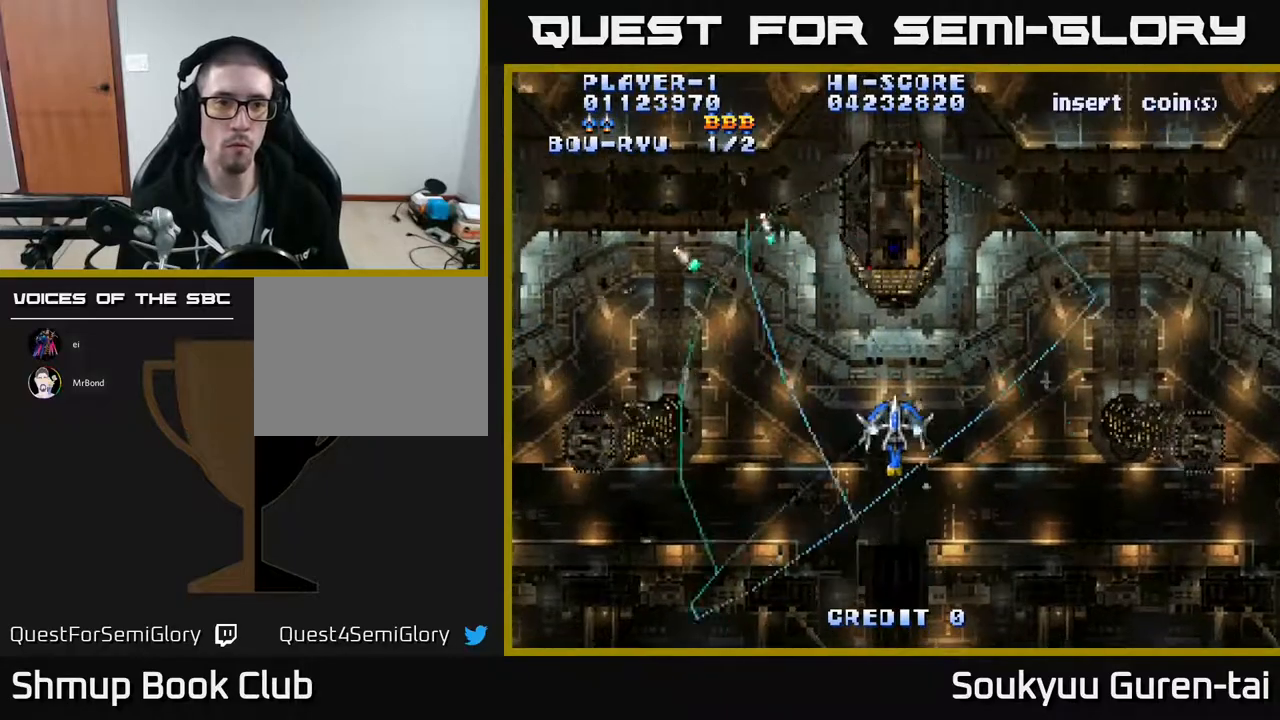
{"buttons": ["A", "DPAD_UP"], "events": [[17, "DPAD_LEFT", "down"], [50, "DPAD_LEFT", "up"], [50, "DPAD_UP", "up"], [350, "DPAD_UP", "down"]]}
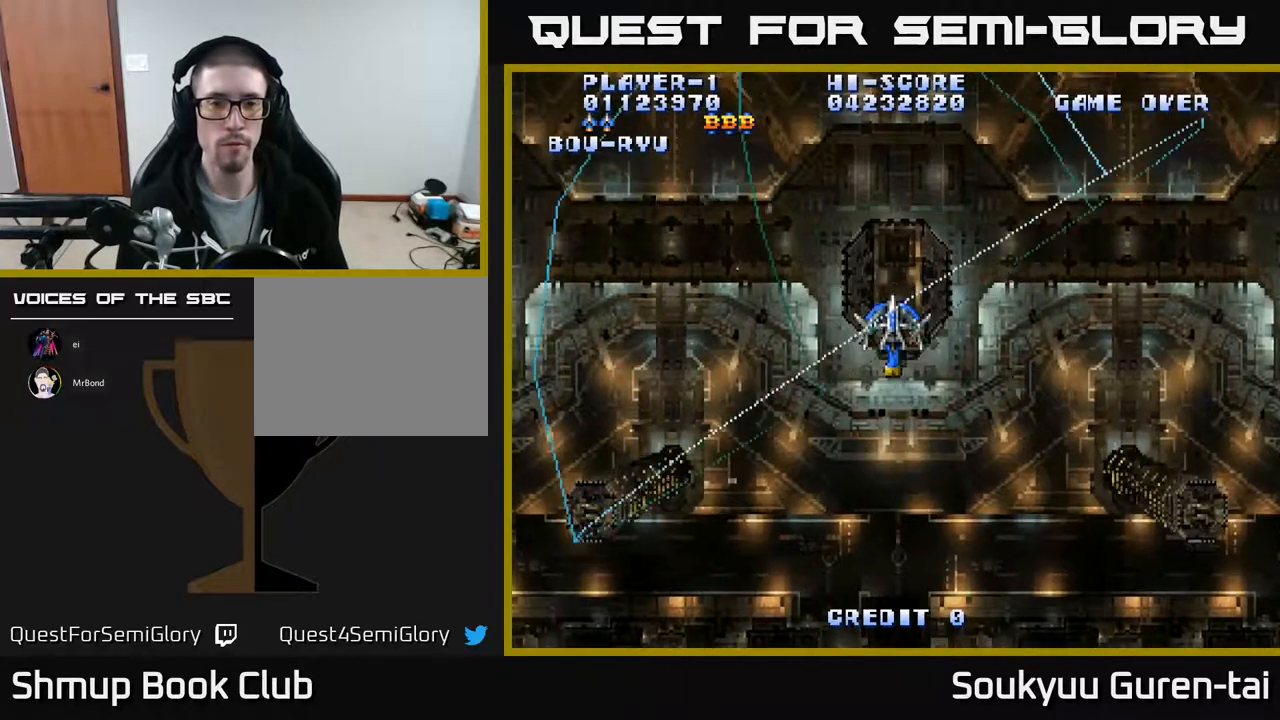
{"buttons": ["A"], "events": [[33, "DPAD_RIGHT", "down"], [33, "DPAD_UP", "up"], [100, "DPAD_RIGHT", "up"]]}
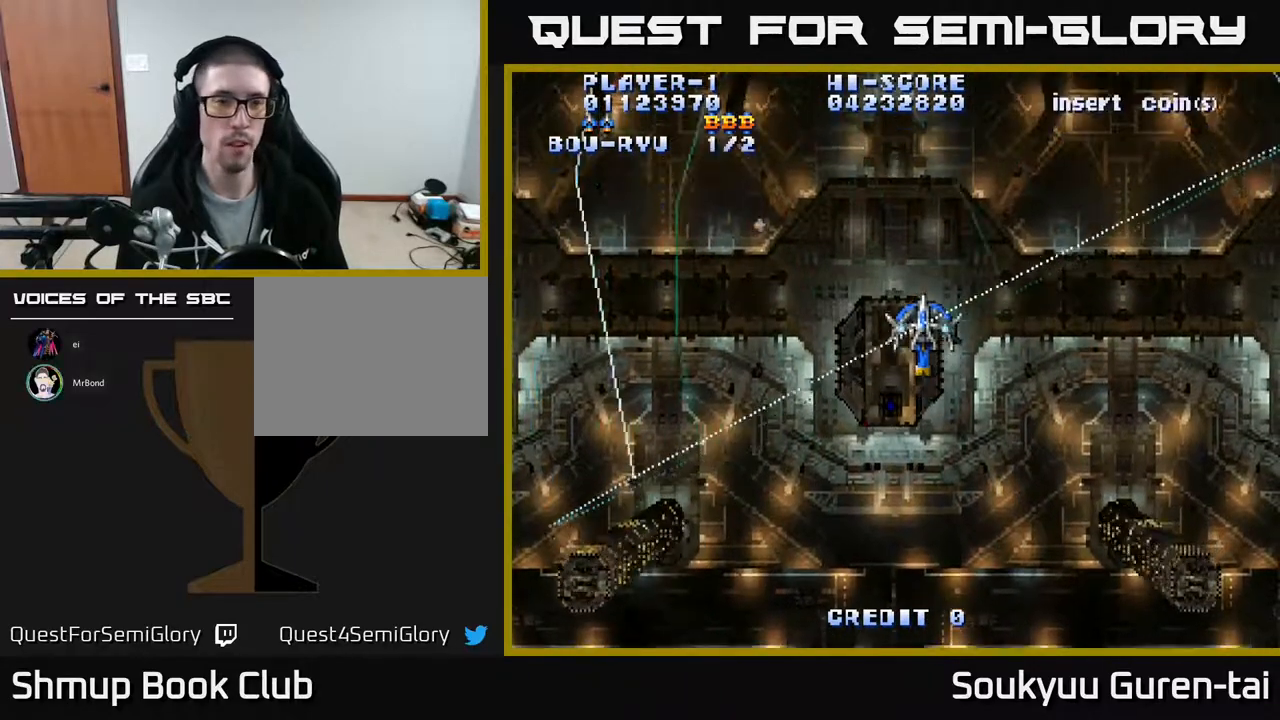
{"buttons": ["A"], "events": []}
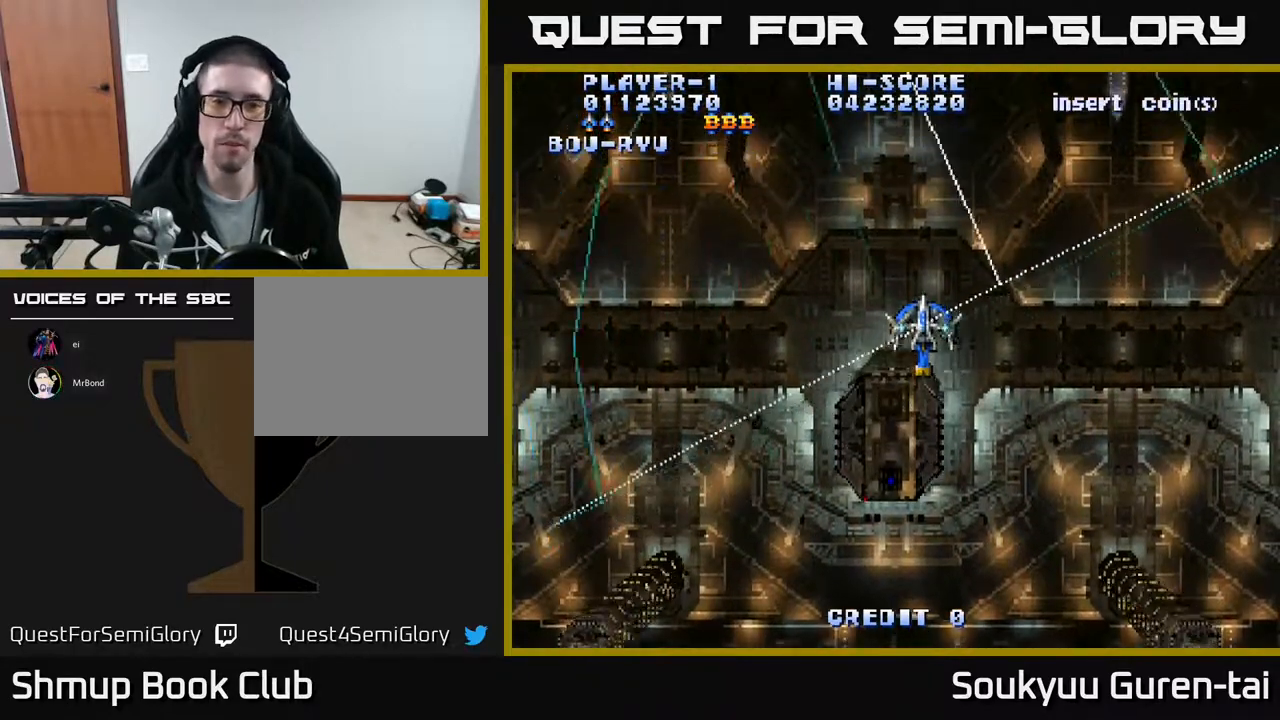
{"buttons": ["A"], "events": [[117, "DPAD_RIGHT", "down"], [167, "DPAD_DOWN", "down"], [233, "DPAD_RIGHT", "up"], [333, "DPAD_DOWN", "up"]]}
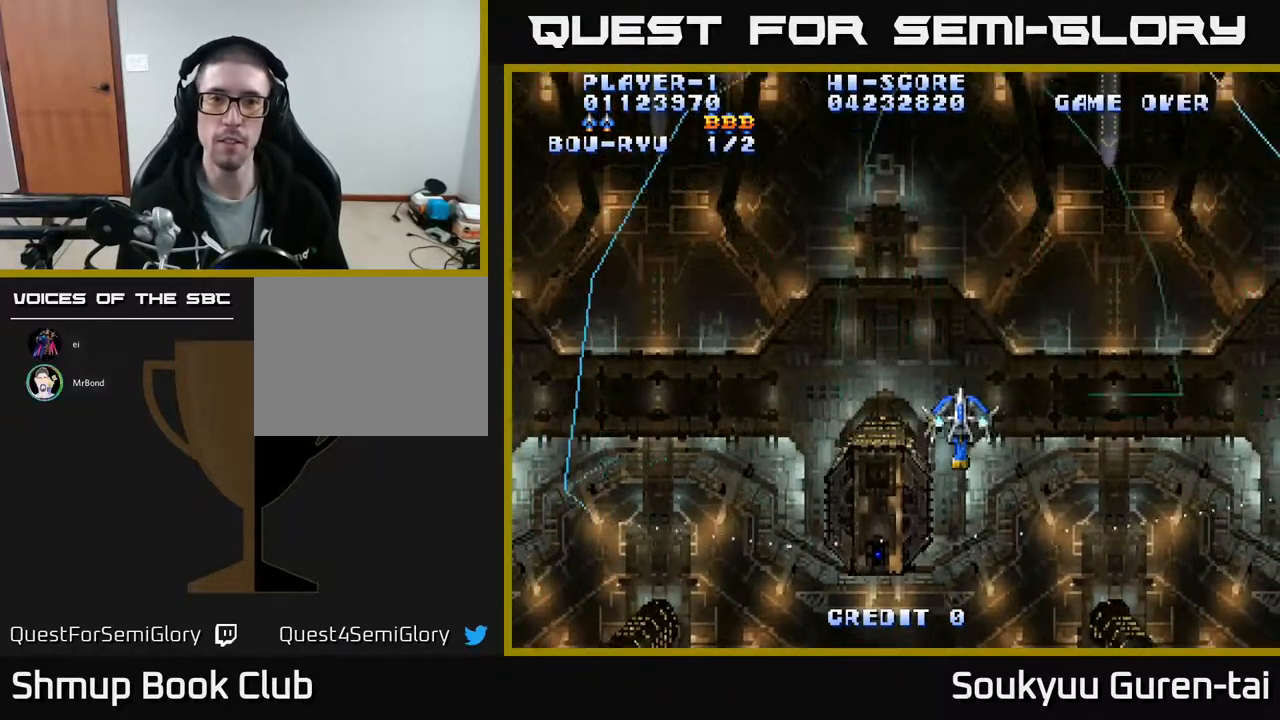
{"buttons": ["A"], "events": []}
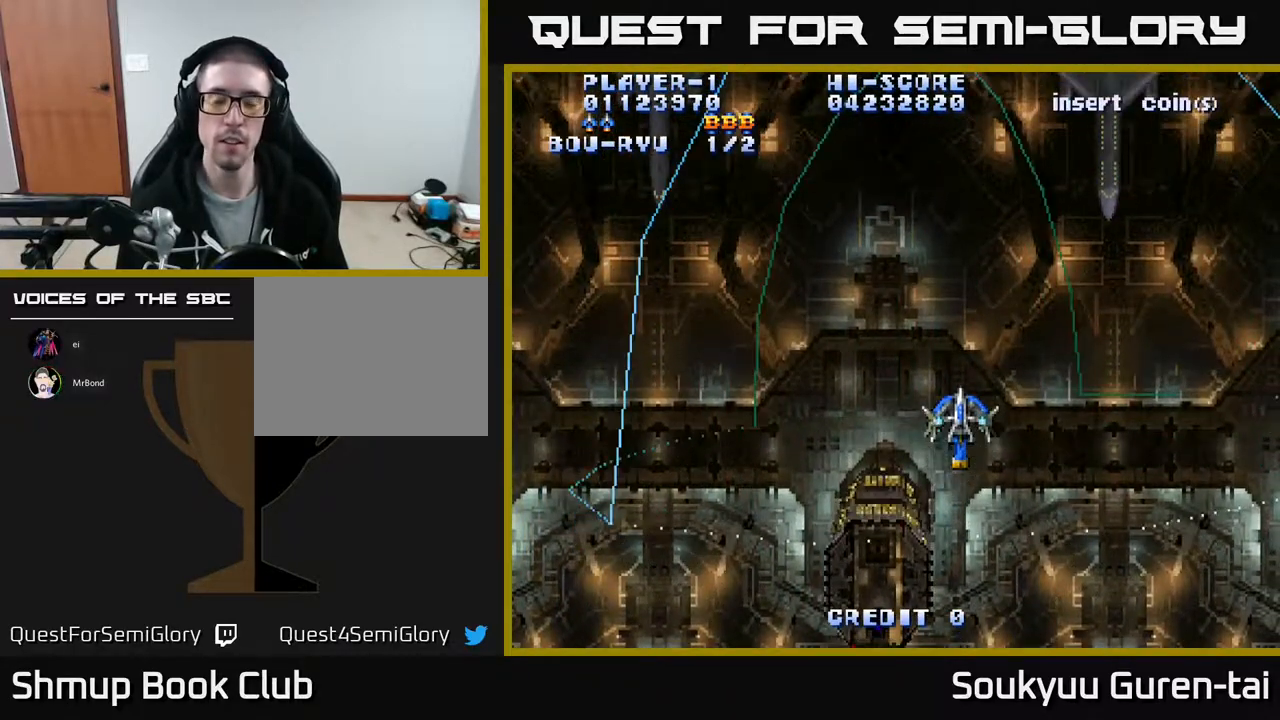
{"buttons": ["A"], "events": []}
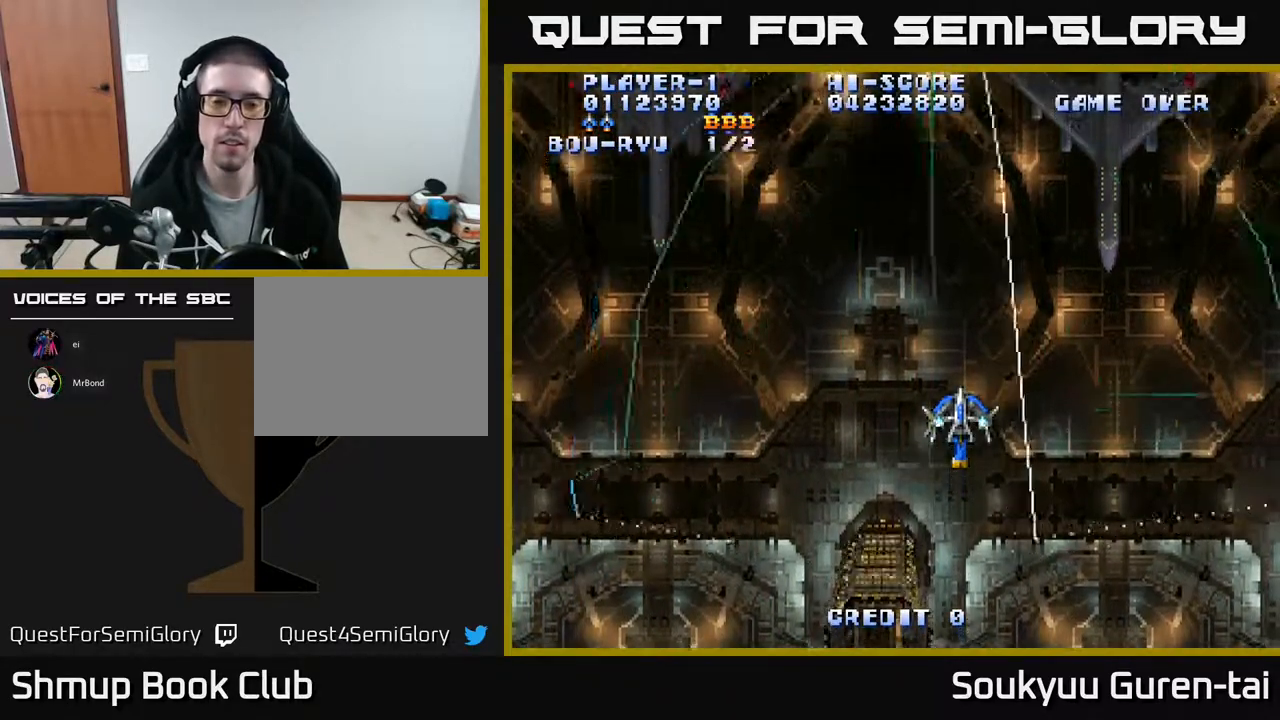
{"buttons": ["A"], "events": [[250, "DPAD_RIGHT", "down"], [500, "DPAD_RIGHT", "up"]]}
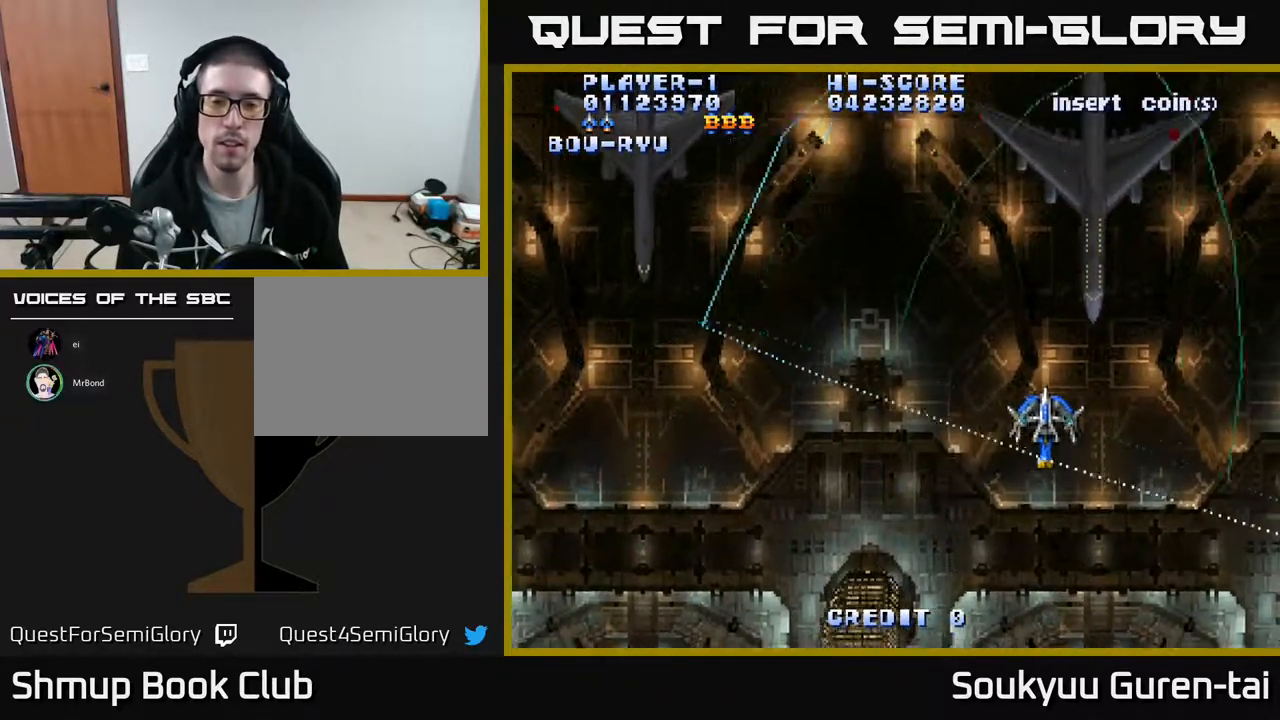
{"buttons": ["A"], "events": []}
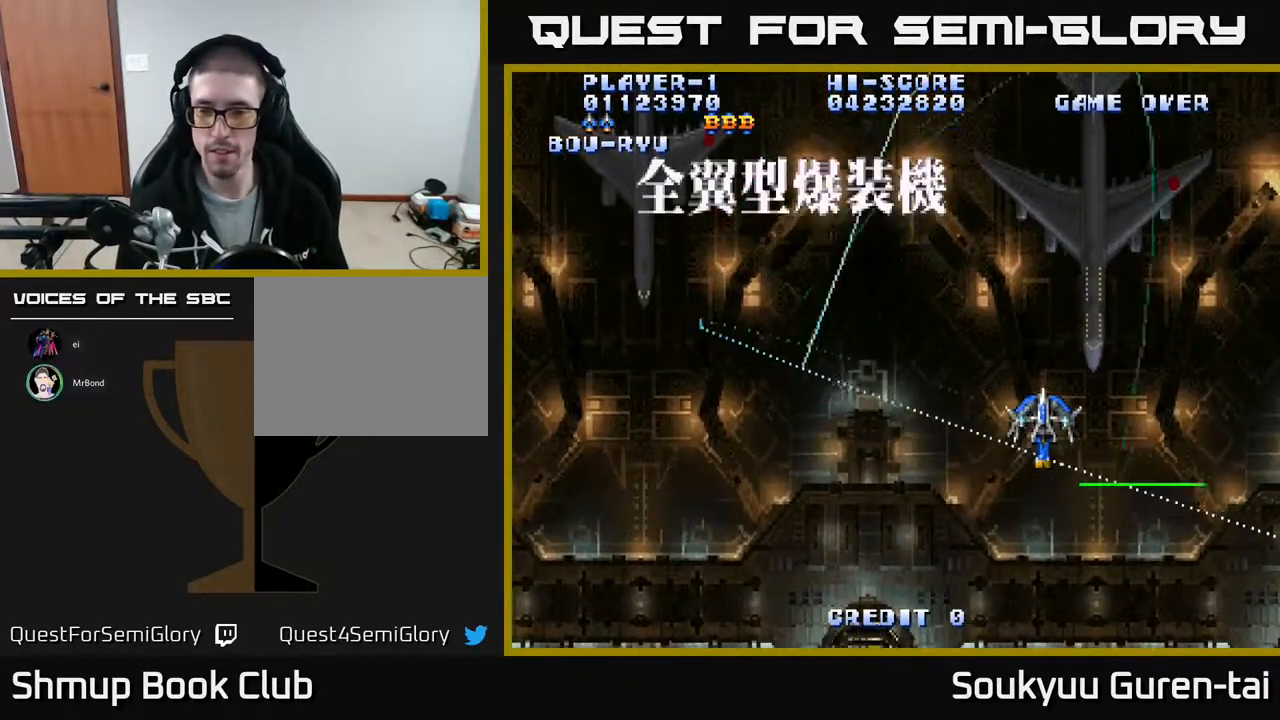
{"buttons": ["A"], "events": []}
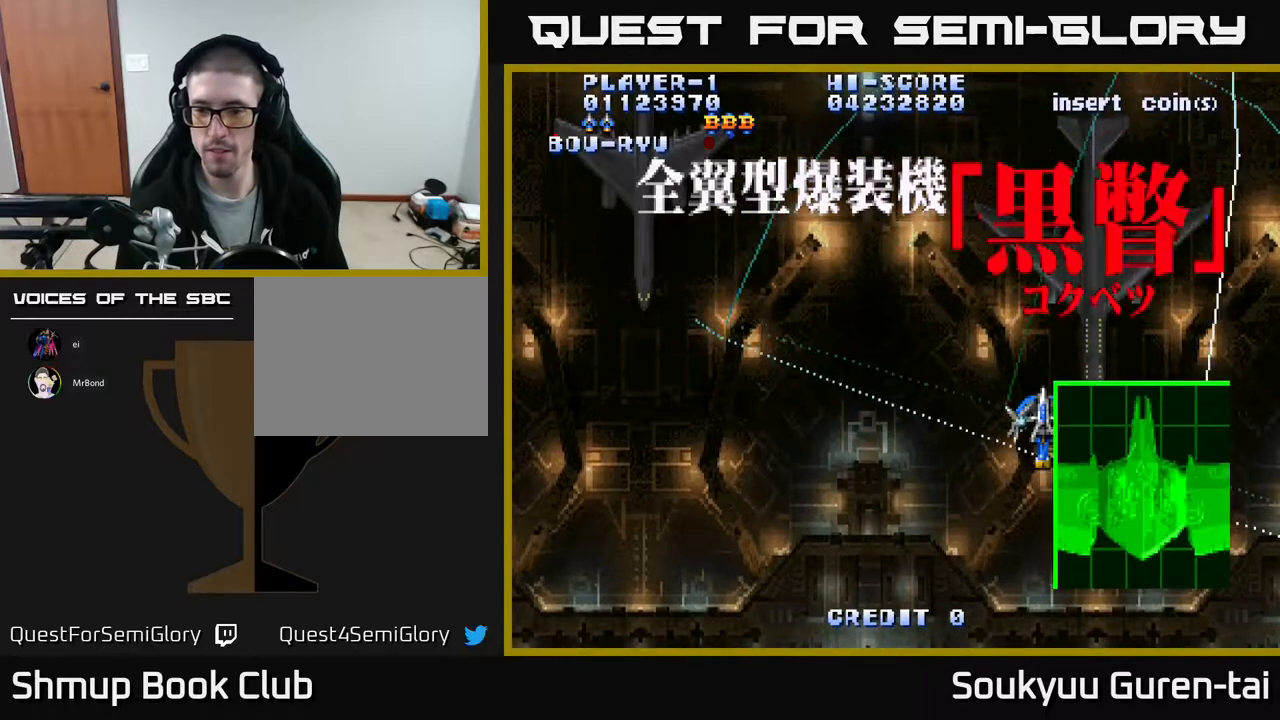
{"buttons": ["A"], "events": []}
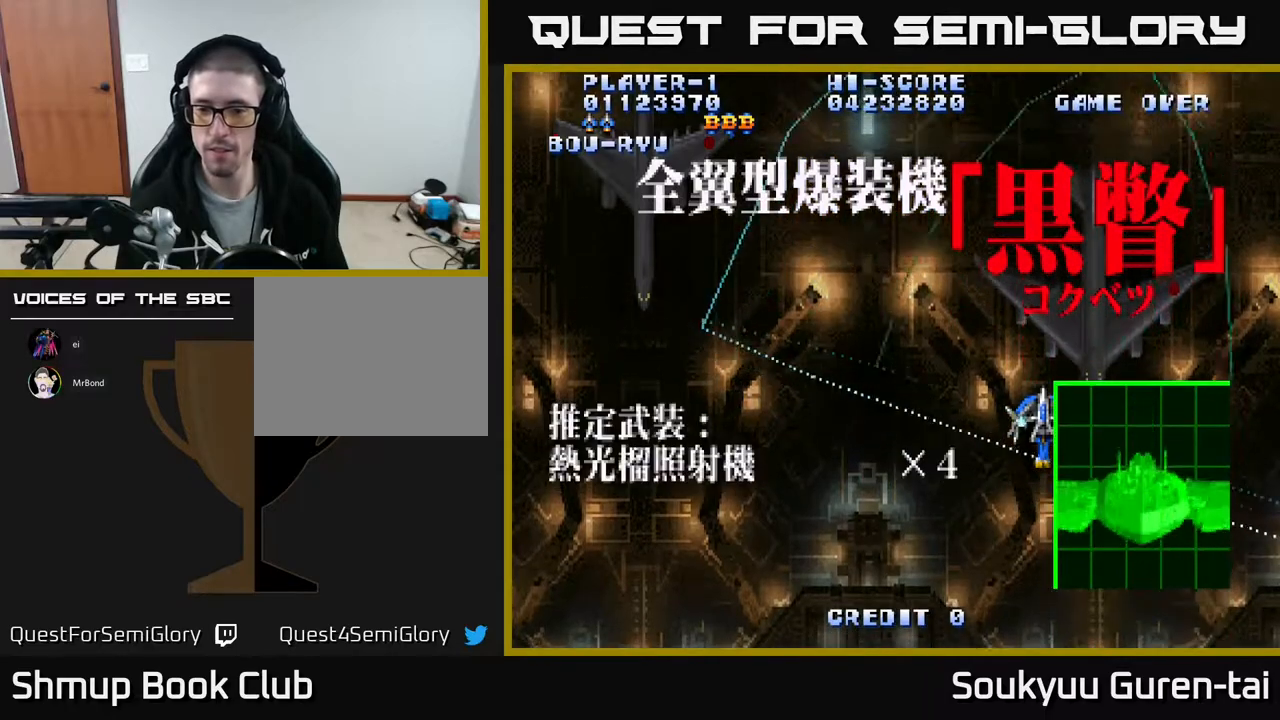
{"buttons": ["A"], "events": []}
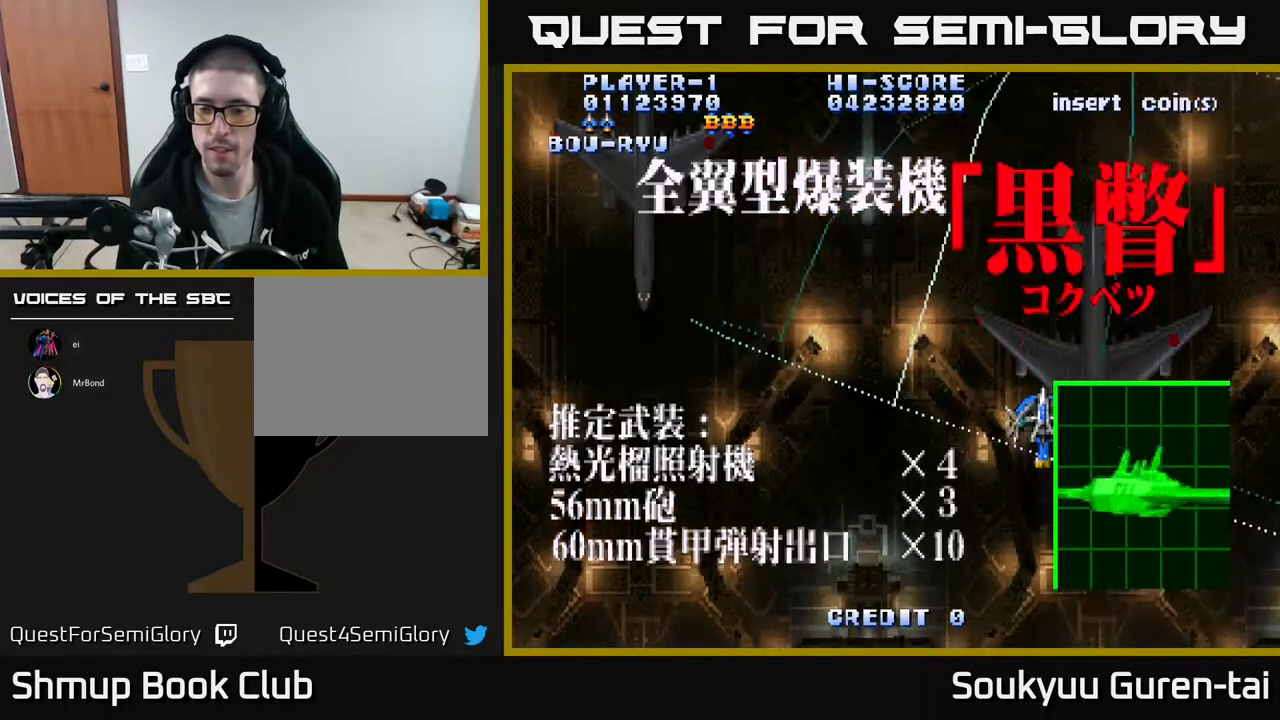
{"buttons": ["A"], "events": []}
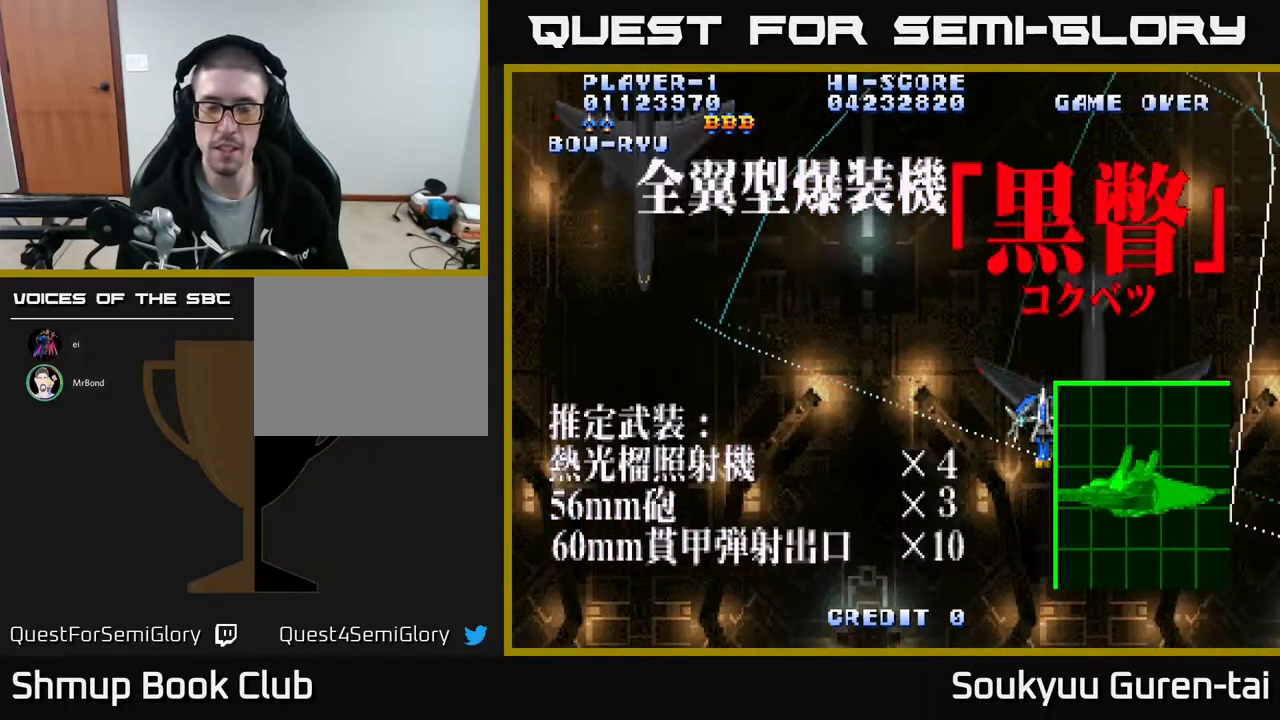
{"buttons": ["A", "DPAD_LEFT"], "events": [[233, "DPAD_LEFT", "down"]]}
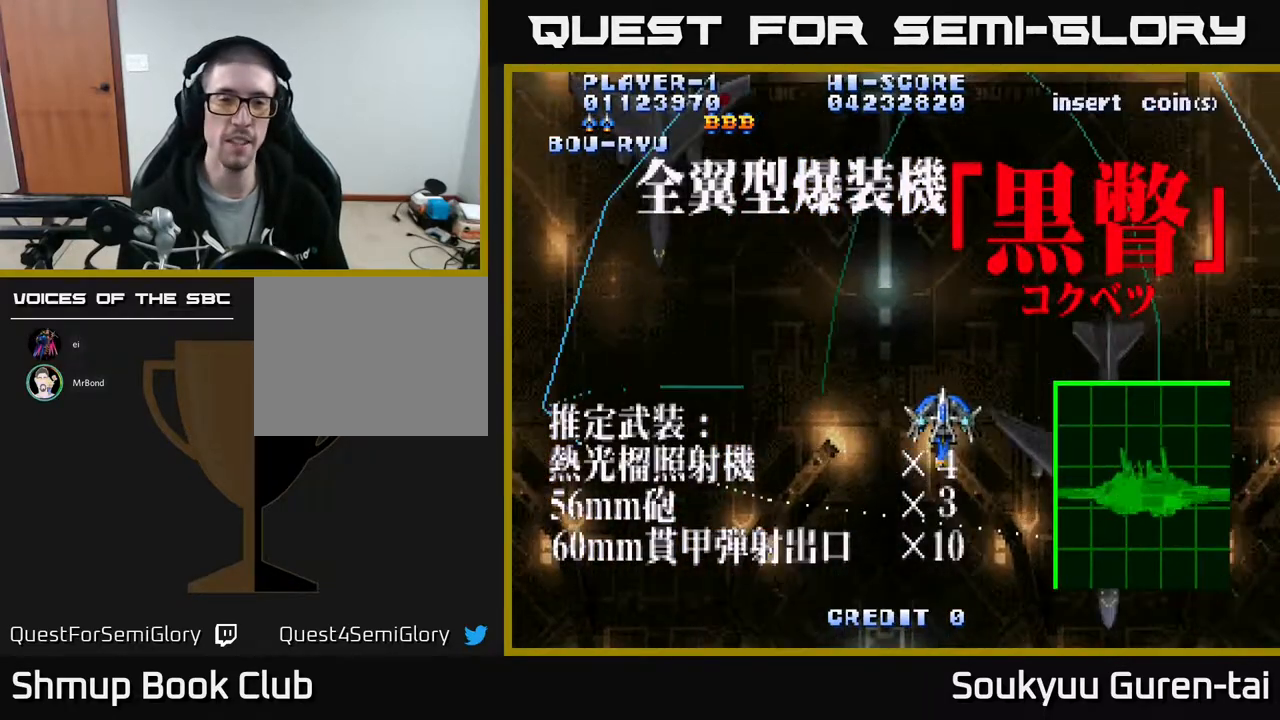
{"buttons": ["A"], "events": [[233, "DPAD_LEFT", "up"], [333, "DPAD_RIGHT", "down"], [483, "DPAD_RIGHT", "up"]]}
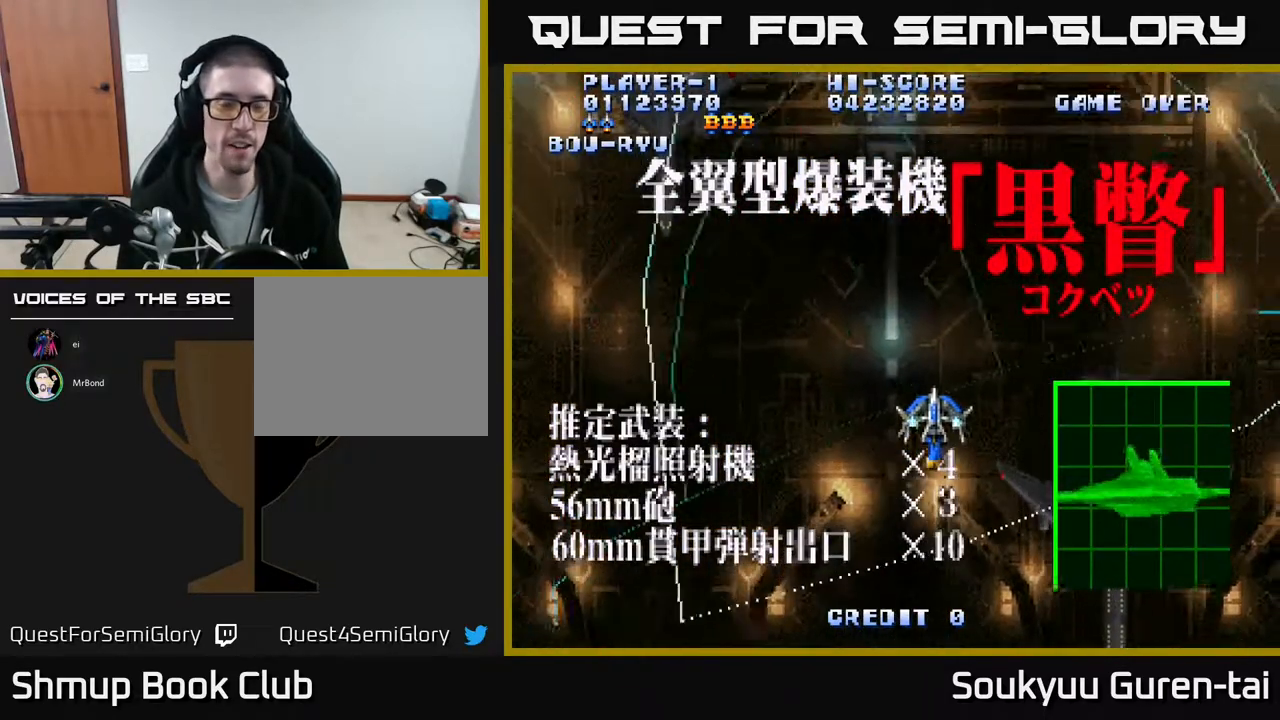
{"buttons": ["A"], "events": []}